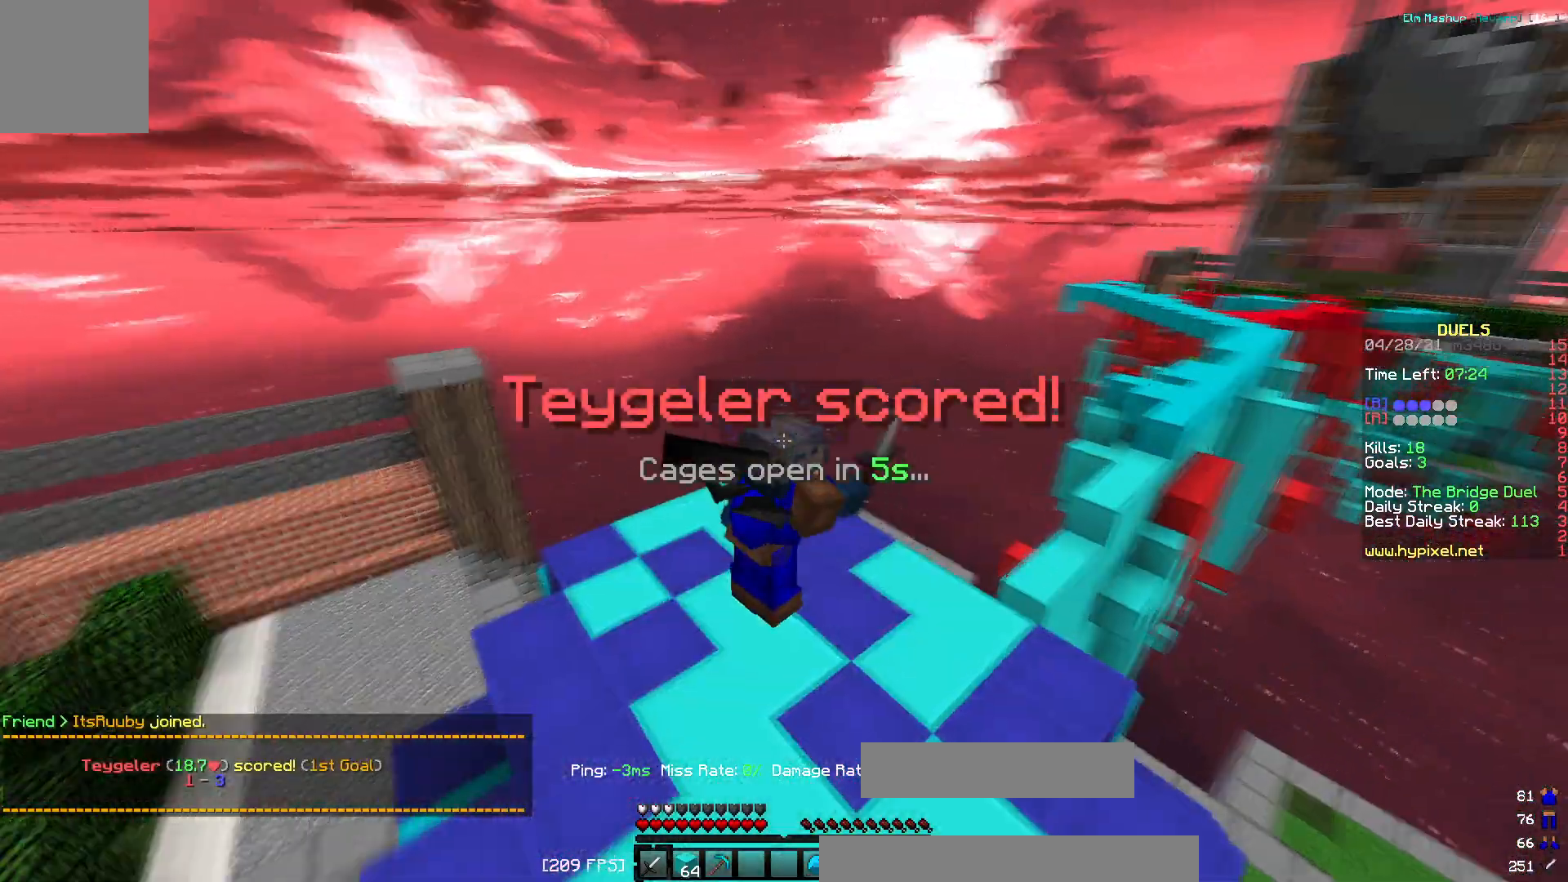
Gameplay with keyboard; each line is a JSON object with the keys held at the frame after it. "events" lists presses ("down") and releases ("up") of "a", "d", "s" and "w" between this image and that frame as [ms after this image, input, new state], when the widget could be followed in between. No other keys are recorded. Mouse input is not recorded.
{"keys": [], "events": []}
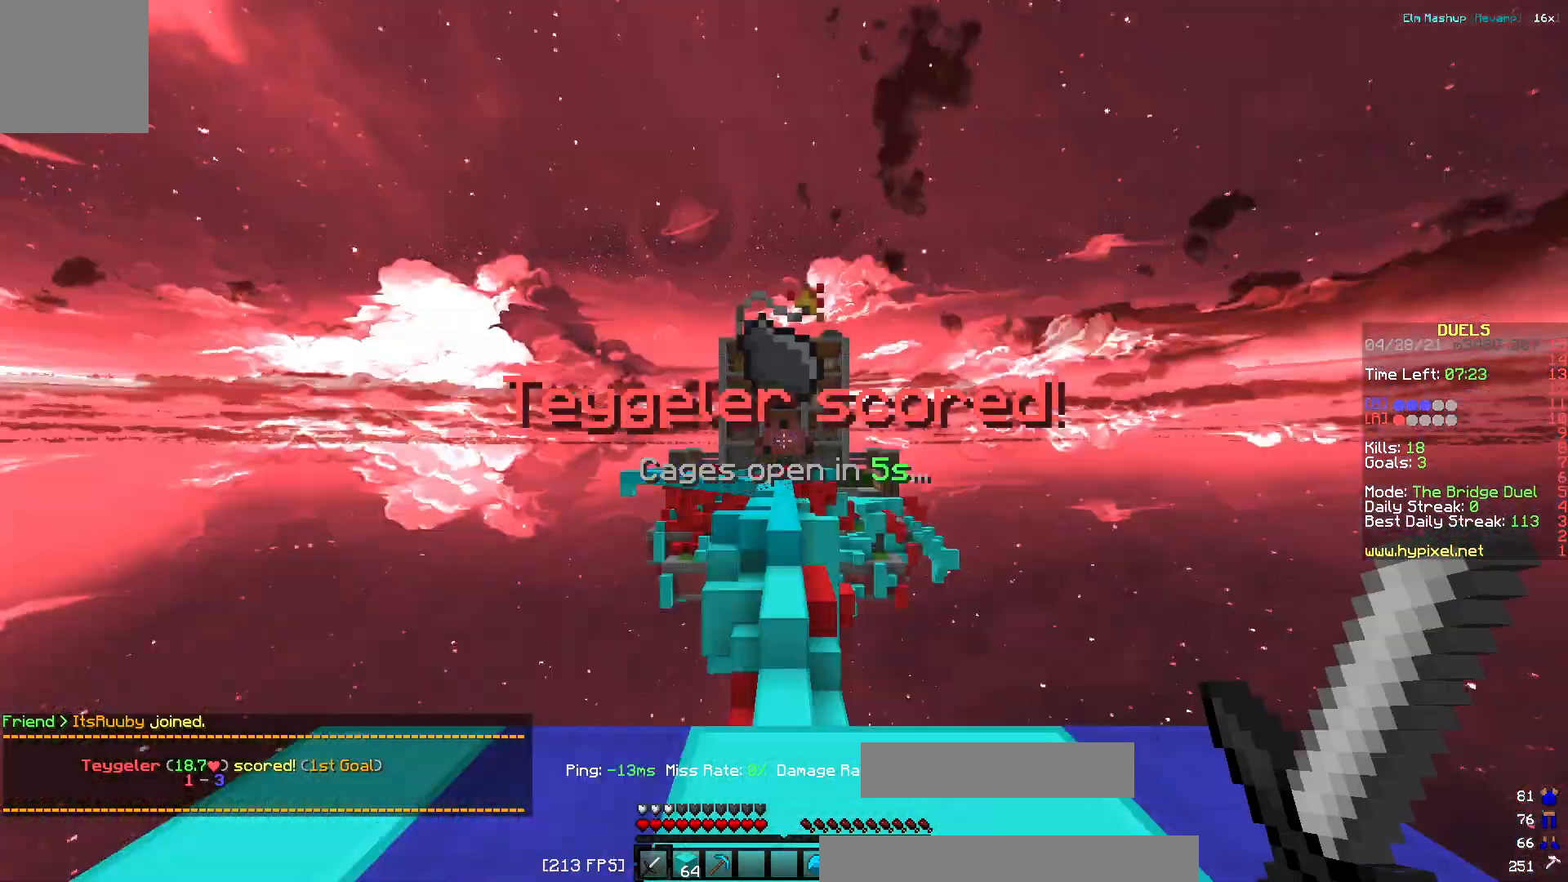
{"keys": [], "events": []}
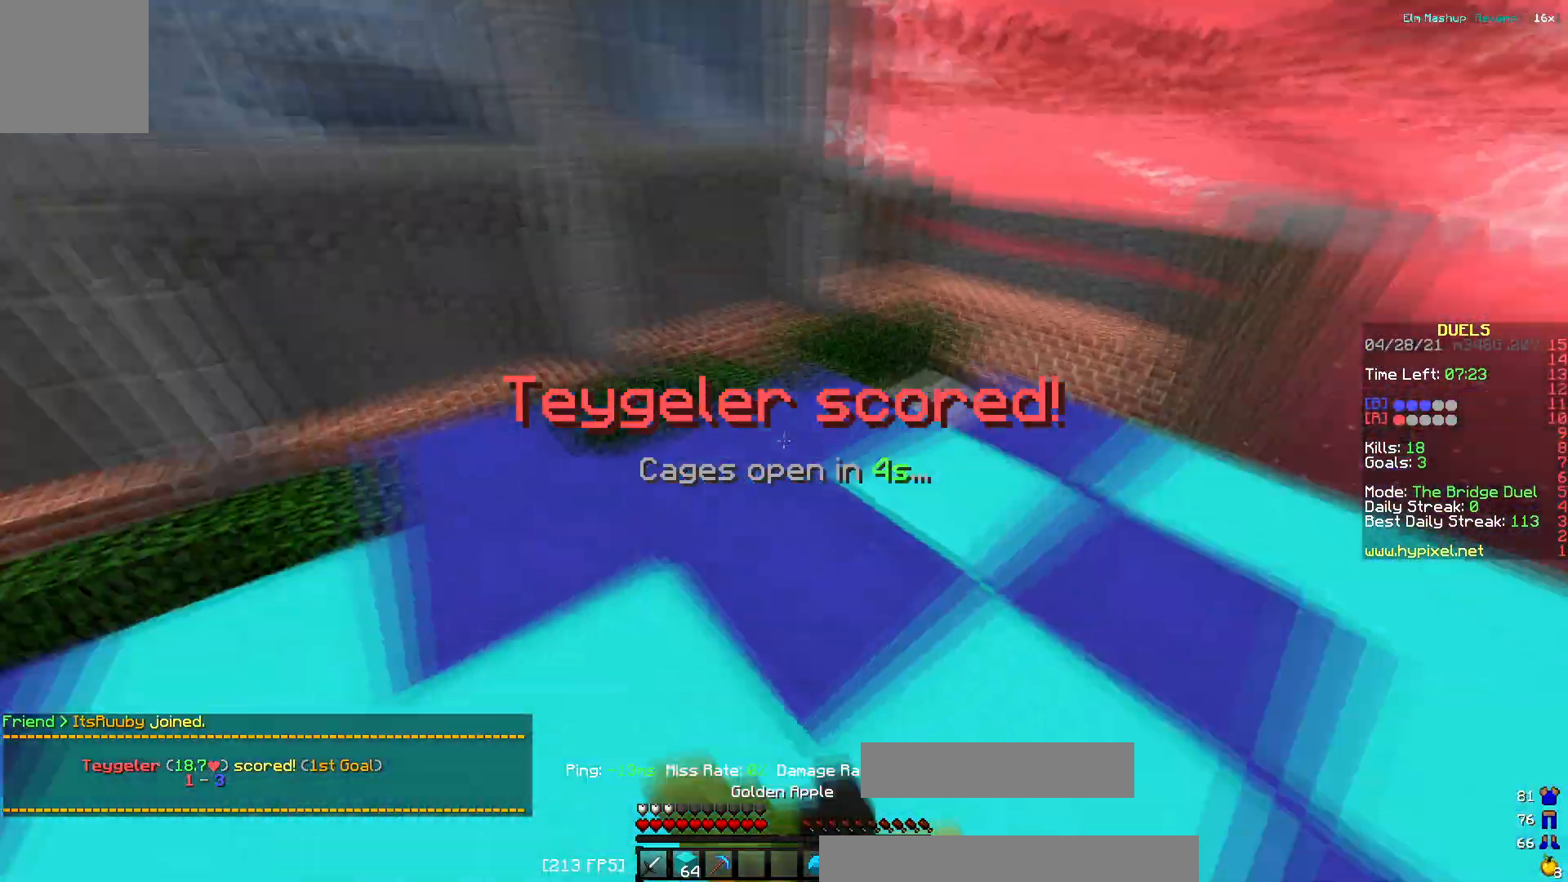
{"keys": ["d", "s"], "events": [[116, "s", "down"], [166, "d", "down"]]}
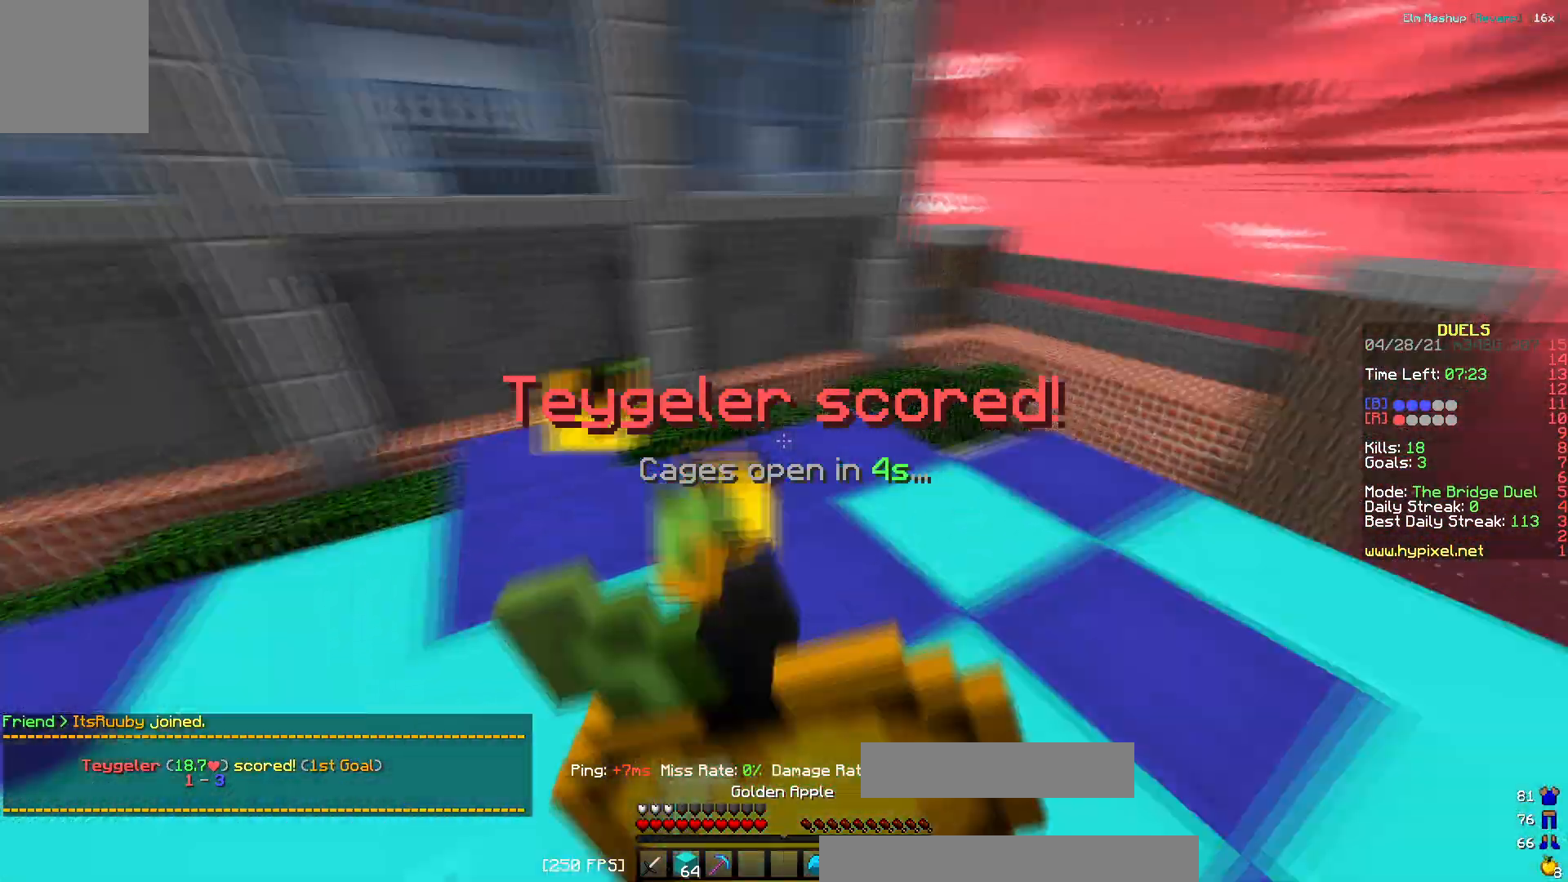
{"keys": ["d", "w"], "events": [[200, "s", "up"], [351, "w", "down"]]}
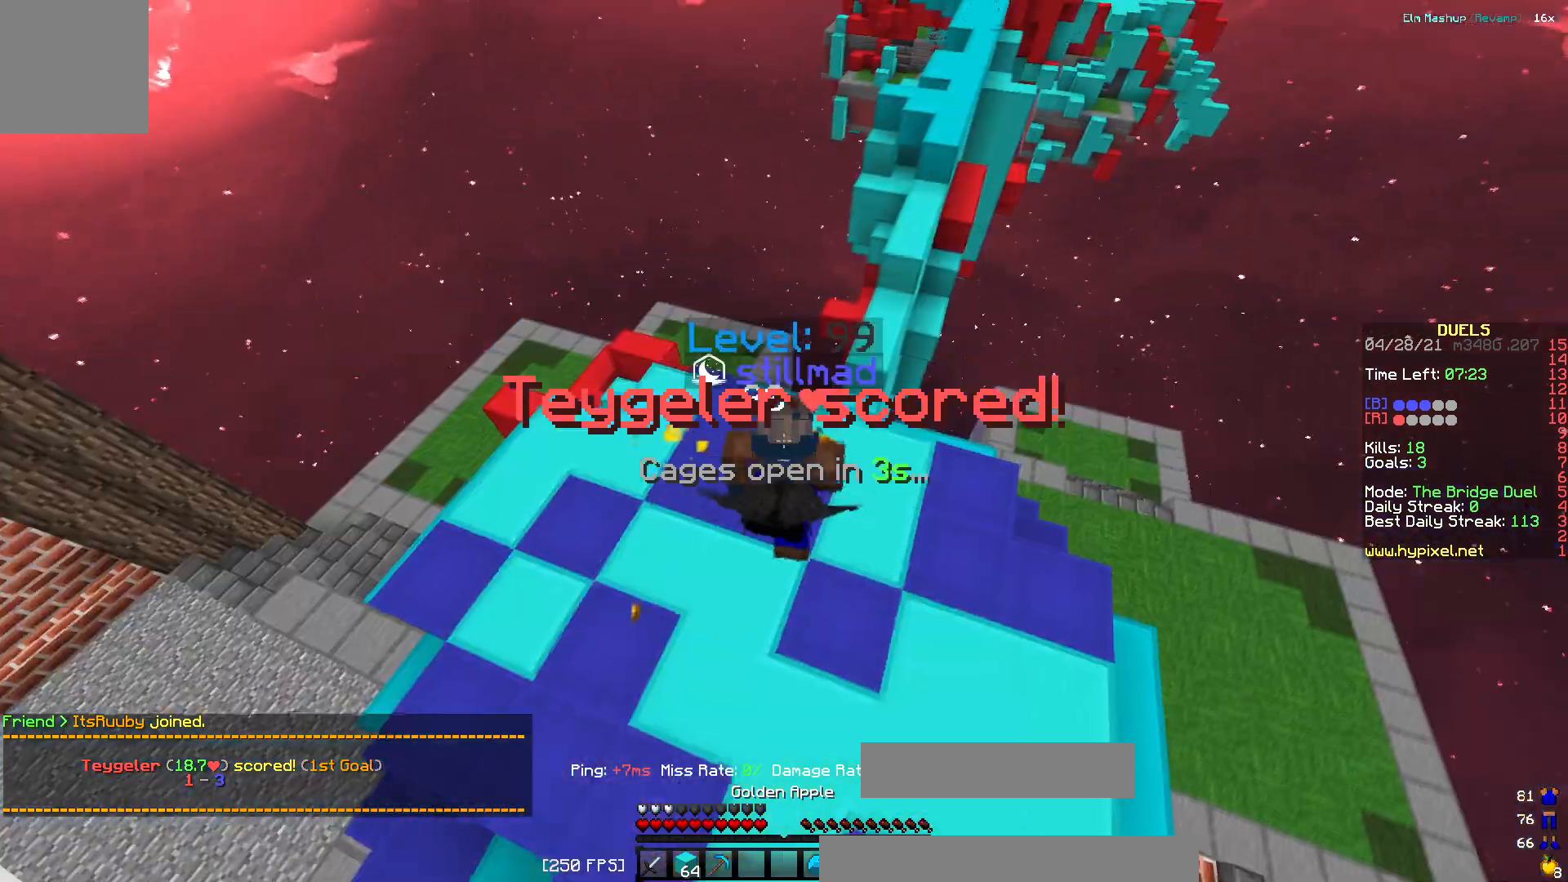
{"keys": ["d"], "events": [[367, "w", "up"]]}
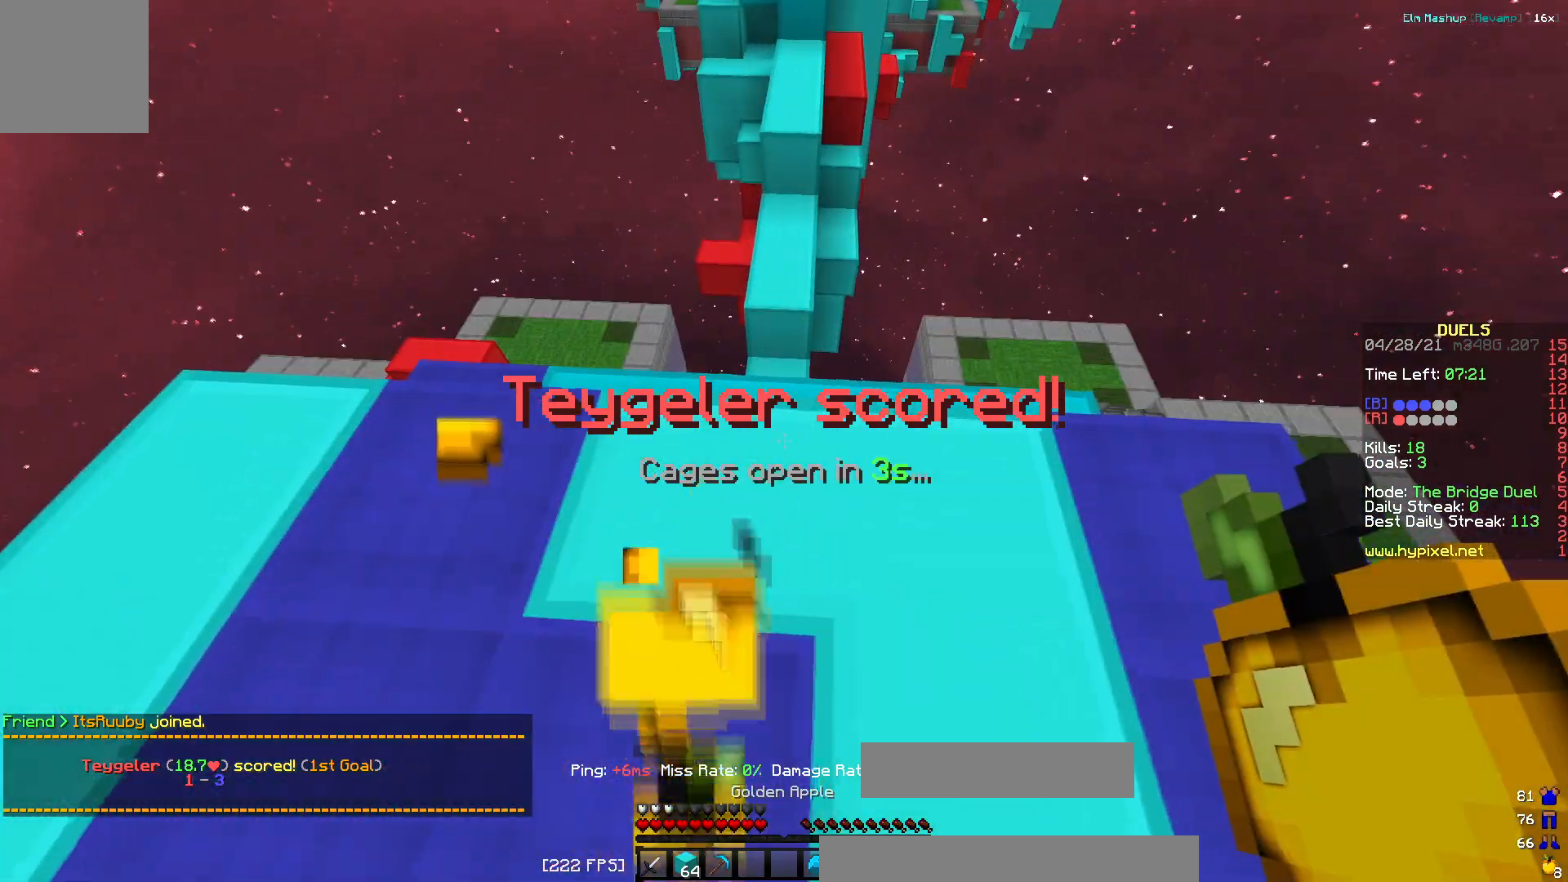
{"keys": ["a", "s"], "events": [[217, "d", "up"], [351, "a", "down"], [384, "s", "down"]]}
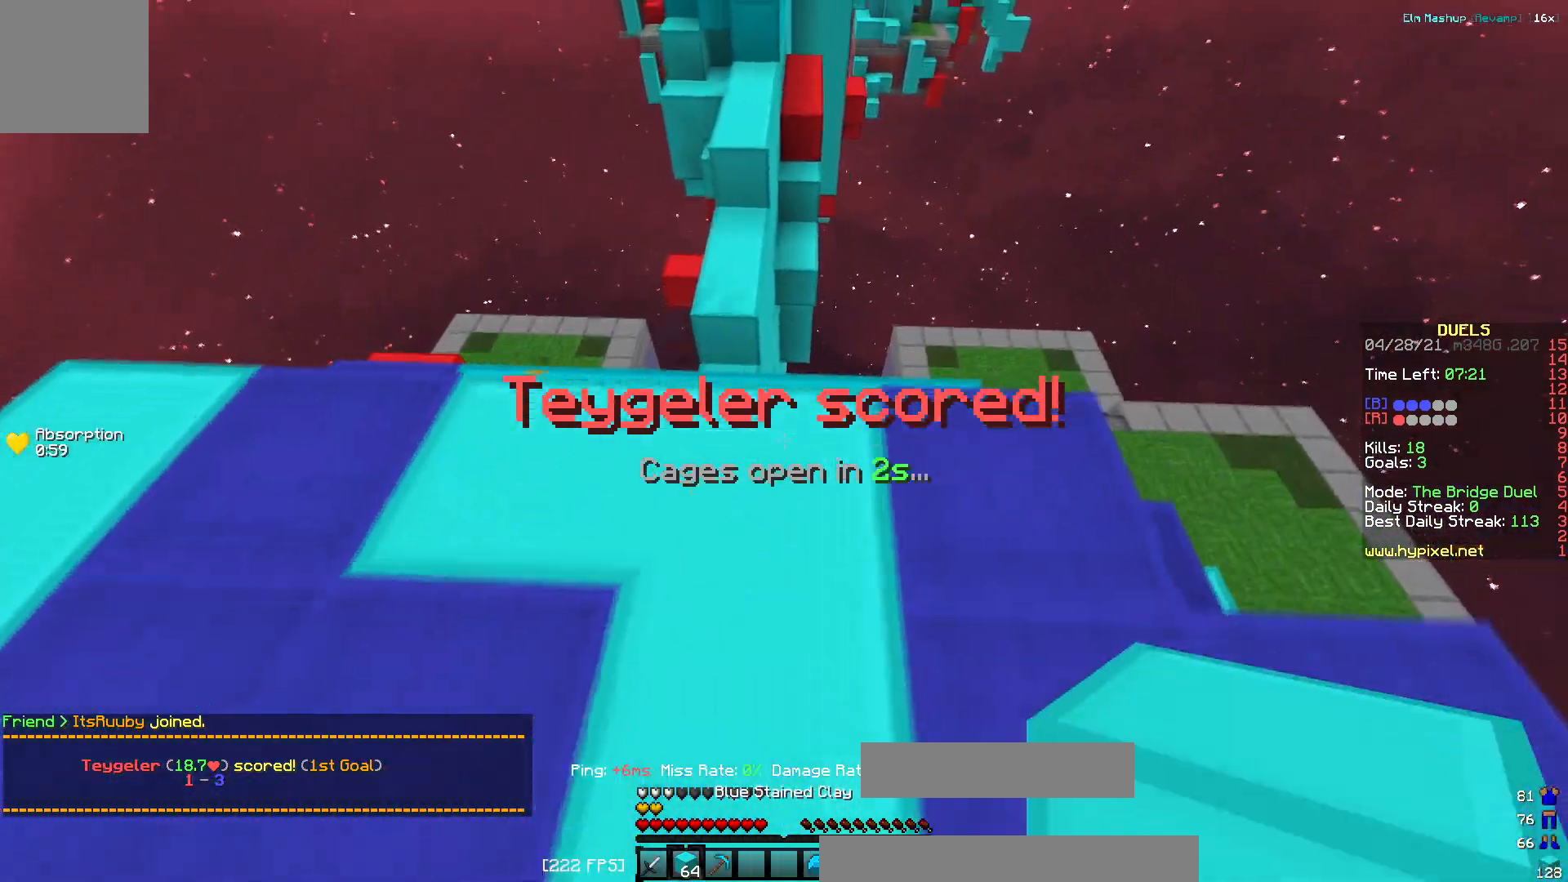
{"keys": ["d"], "events": [[267, "a", "up"], [333, "d", "down"], [400, "s", "up"]]}
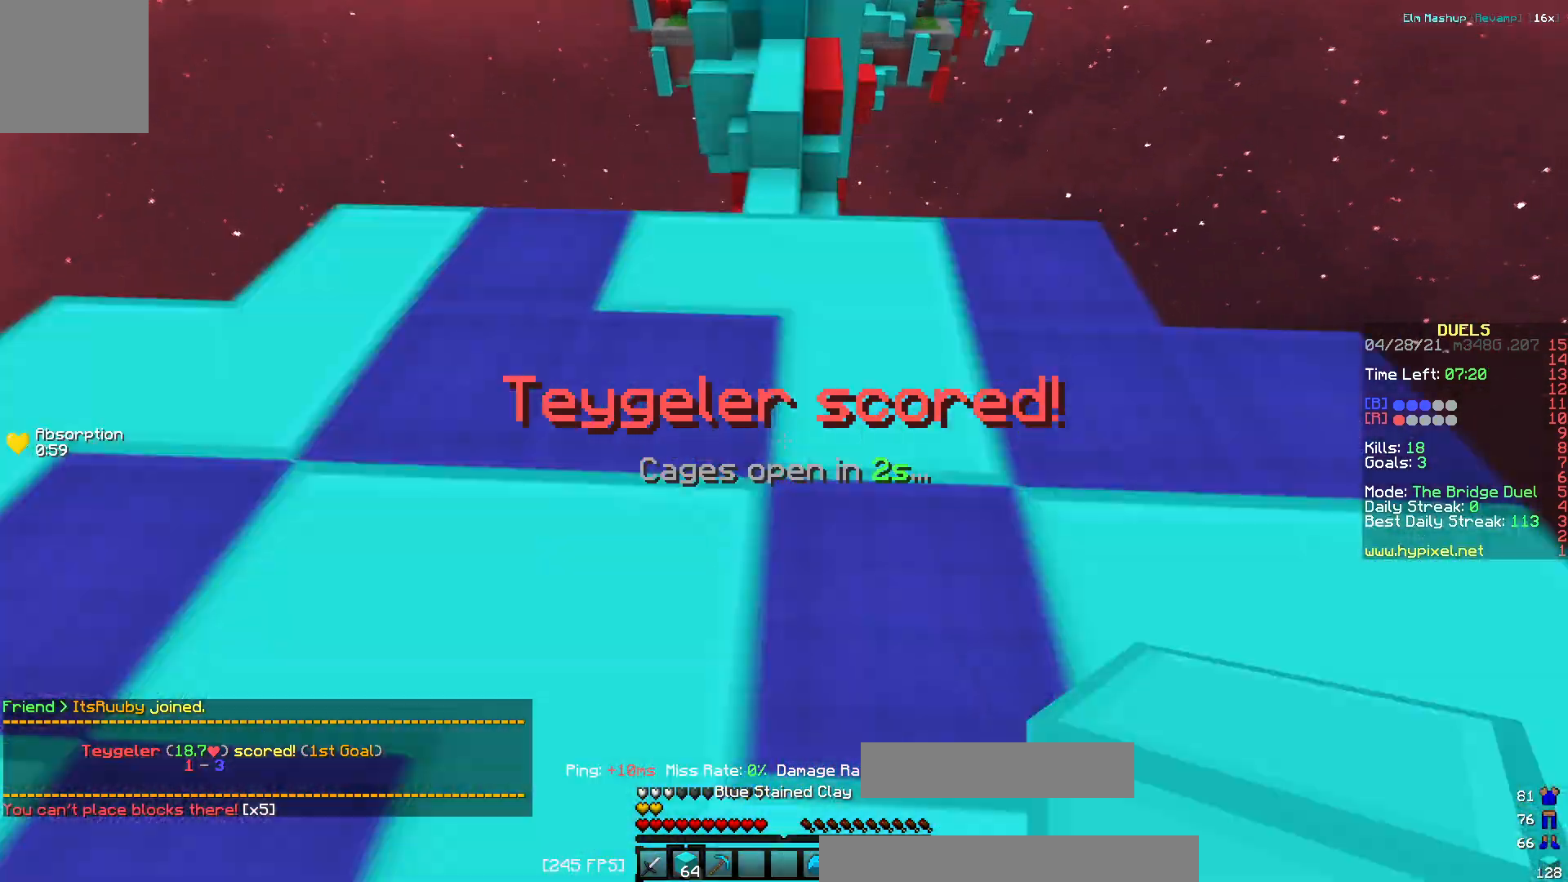
{"keys": ["a"], "events": [[84, "a", "down"], [150, "d", "up"]]}
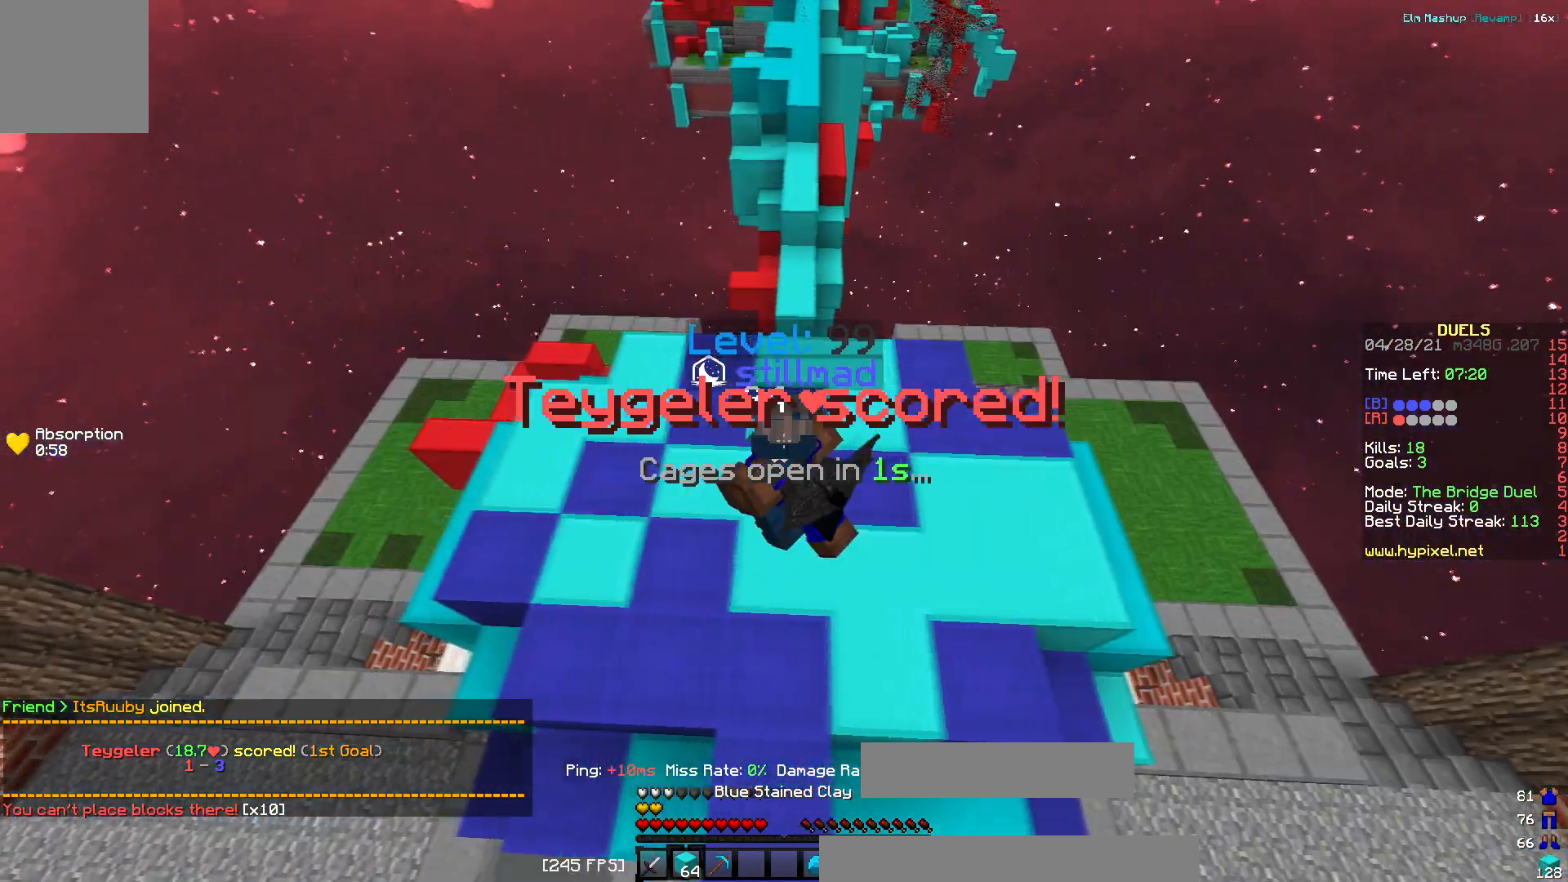
{"keys": ["d"], "events": [[100, "a", "up"], [450, "d", "down"]]}
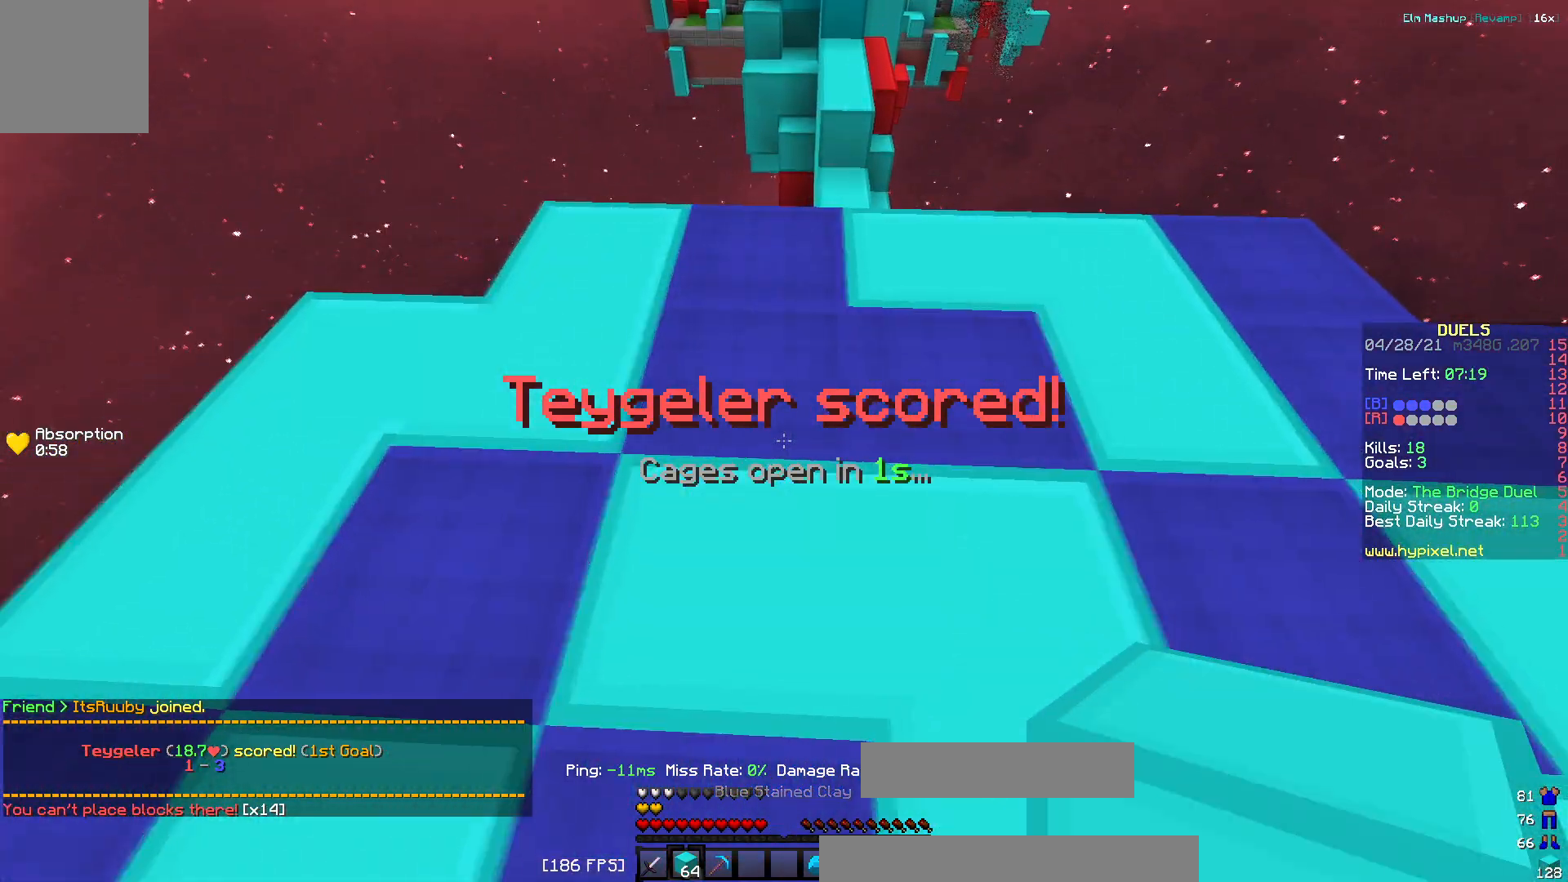
{"keys": ["w"], "events": [[34, "w", "down"], [367, "d", "up"]]}
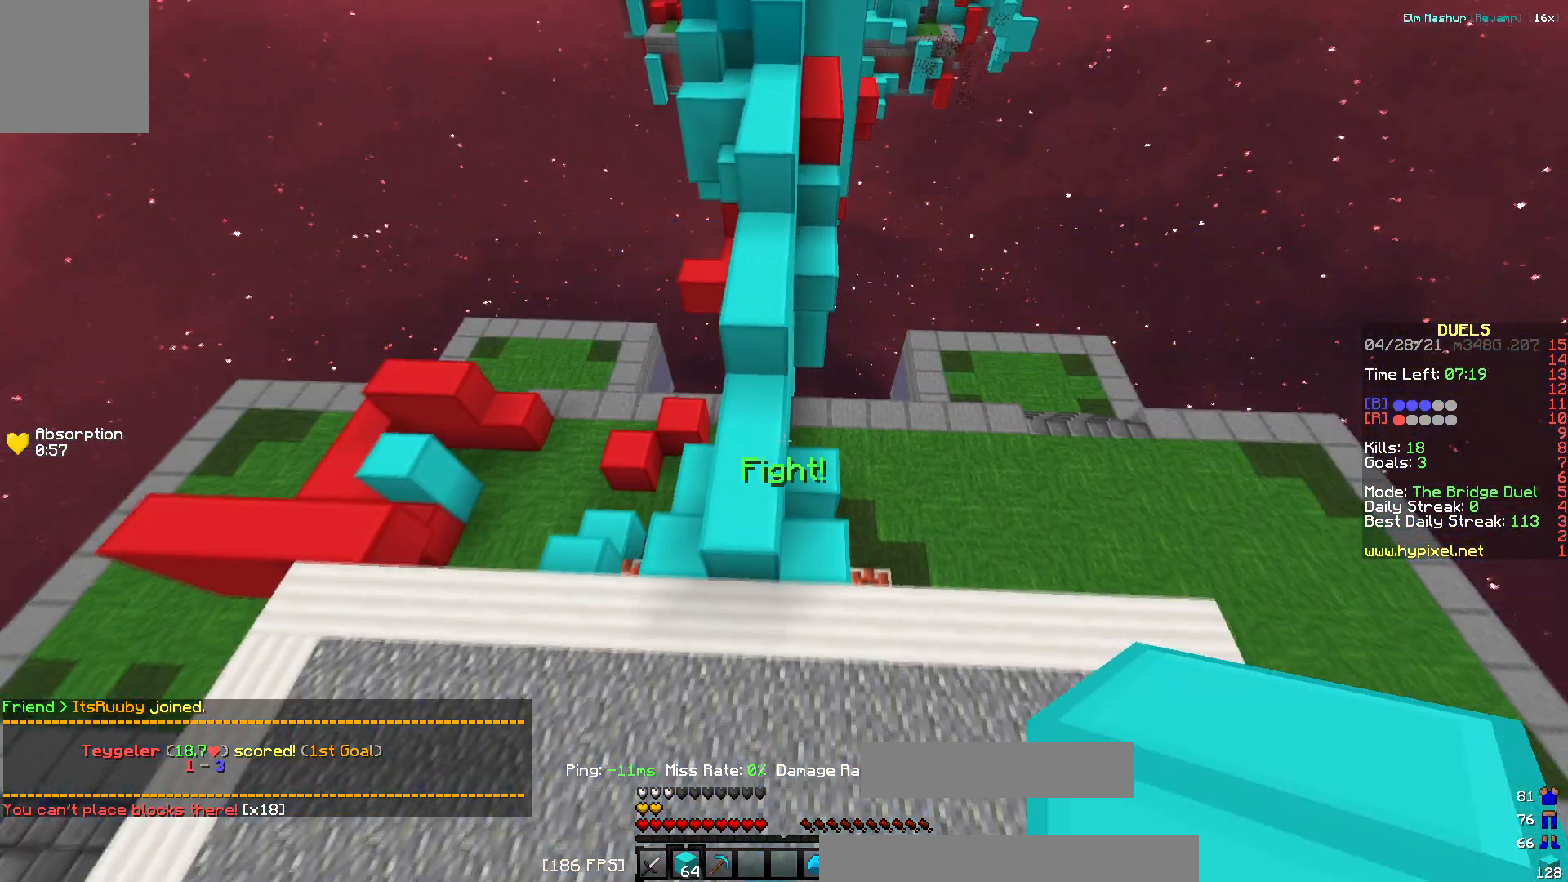
{"keys": ["a"], "events": [[50, "a", "down"], [350, "w", "up"]]}
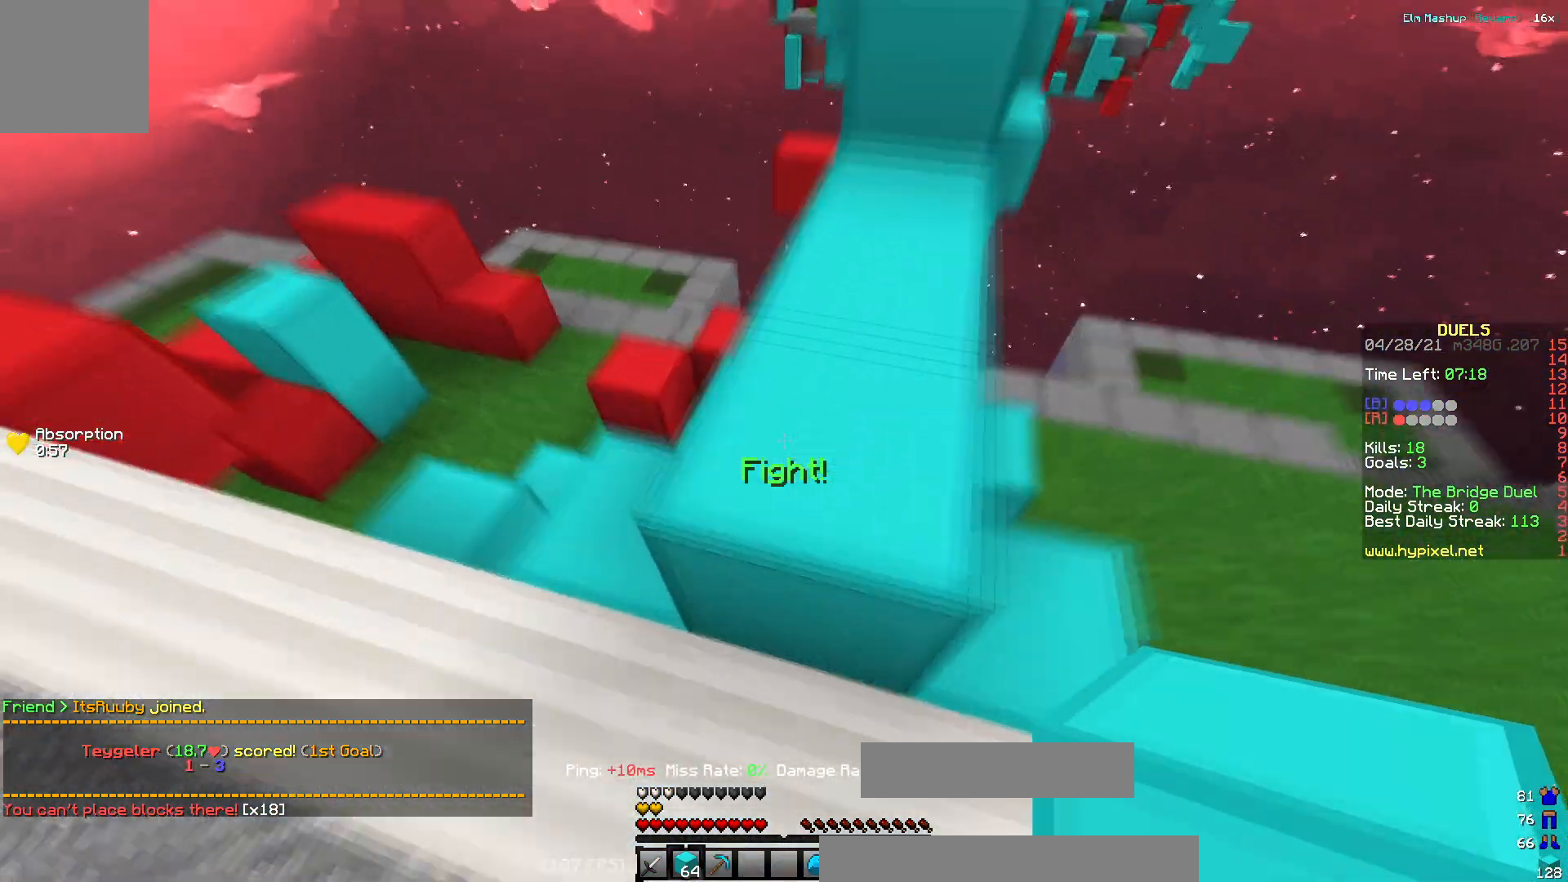
{"keys": ["d", "w"], "events": [[84, "w", "down"], [267, "a", "up"], [267, "d", "down"]]}
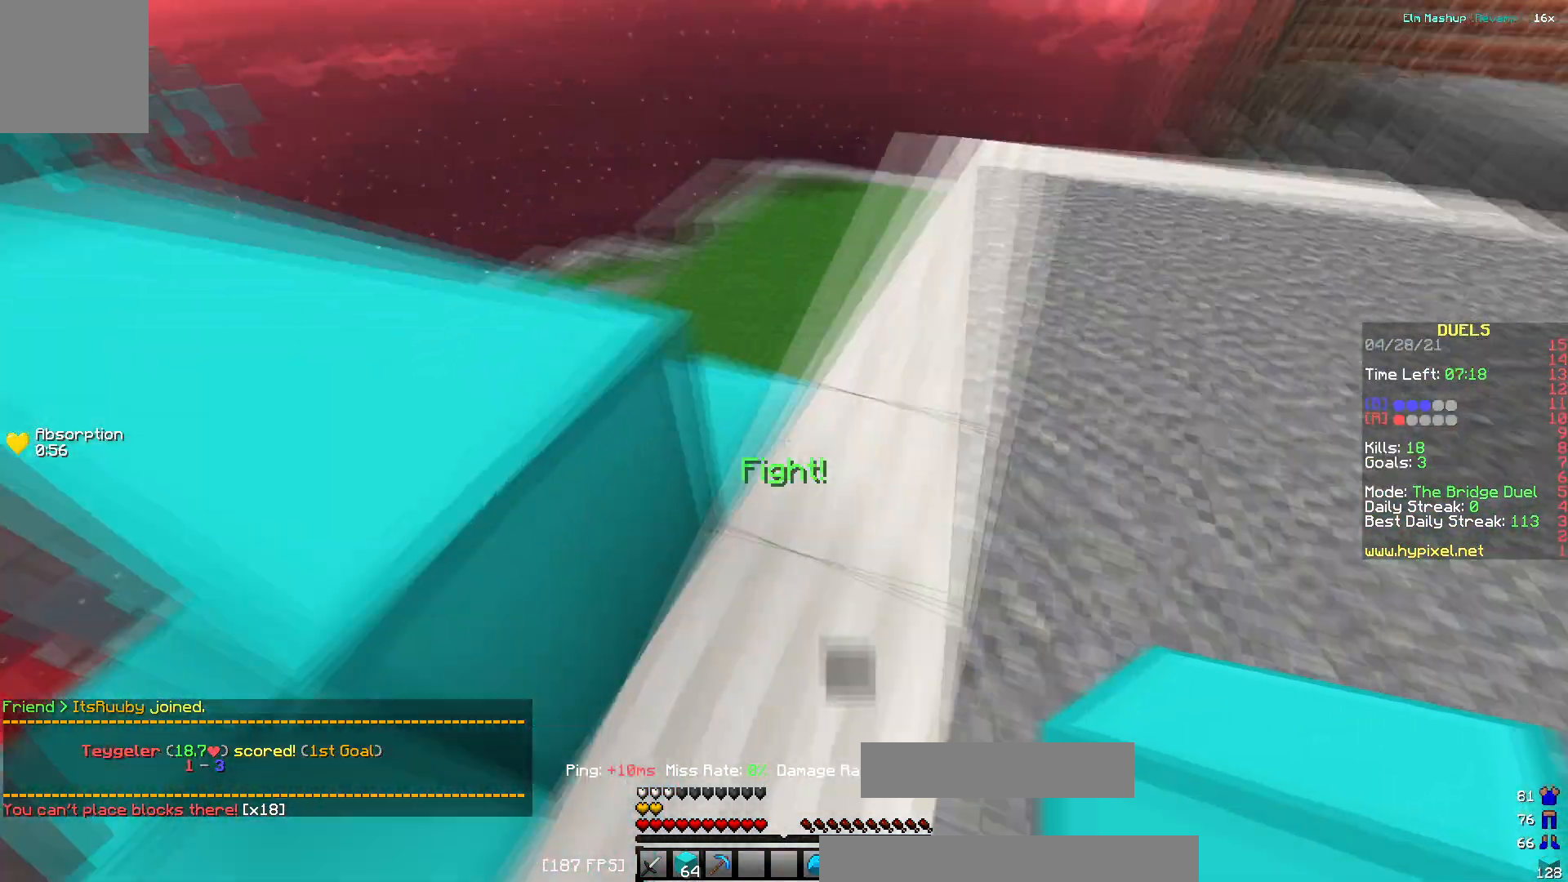
{"keys": ["w"], "events": [[200, "d", "up"], [317, "d", "down"], [433, "d", "up"]]}
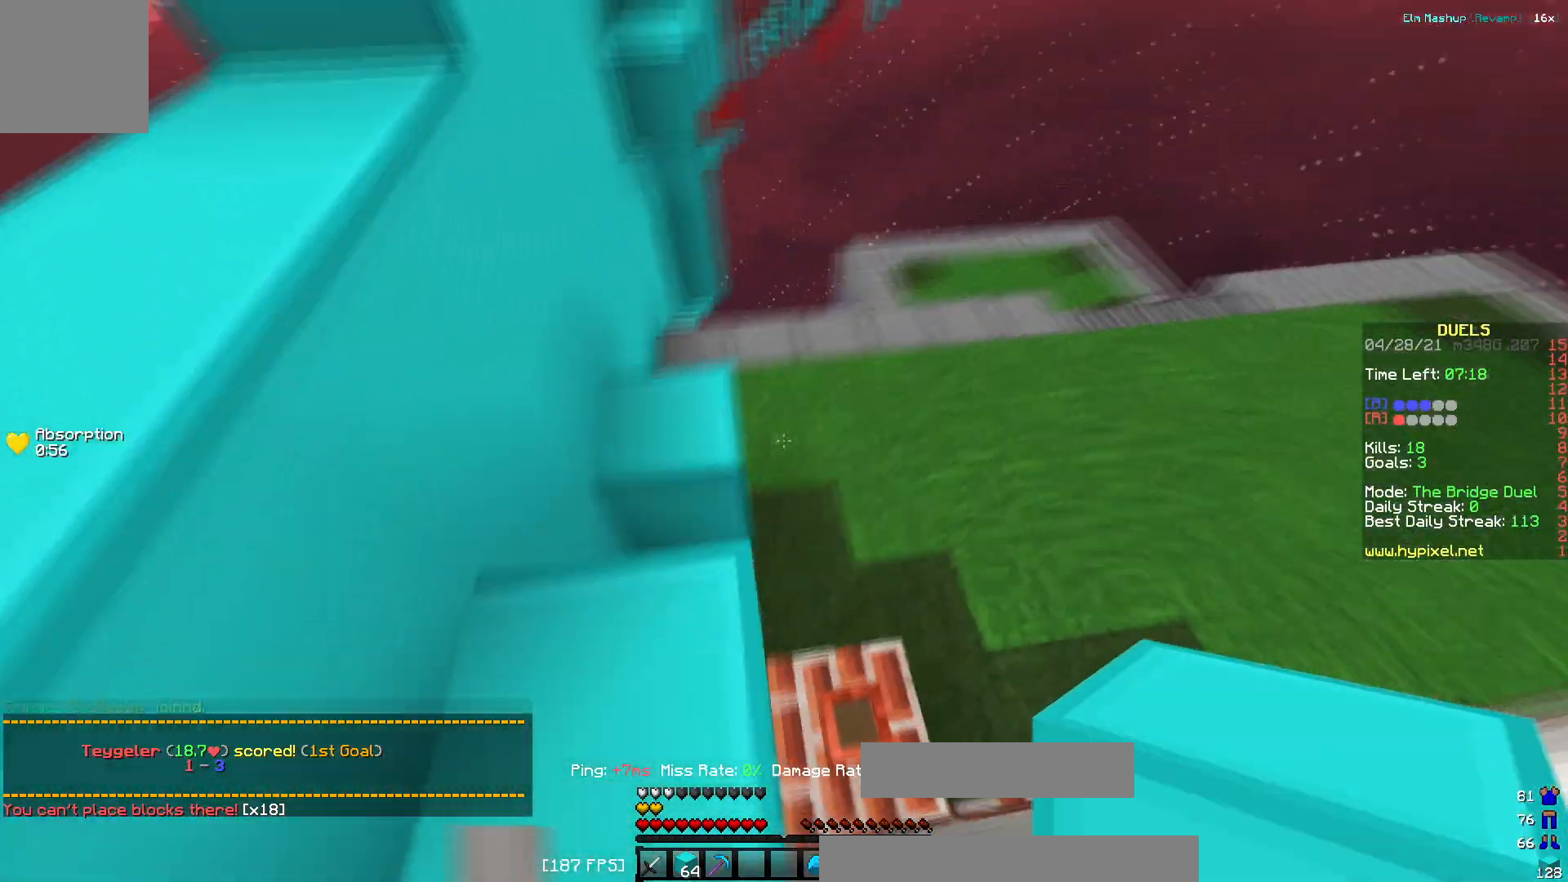
{"keys": ["a", "w"], "events": [[267, "a", "down"]]}
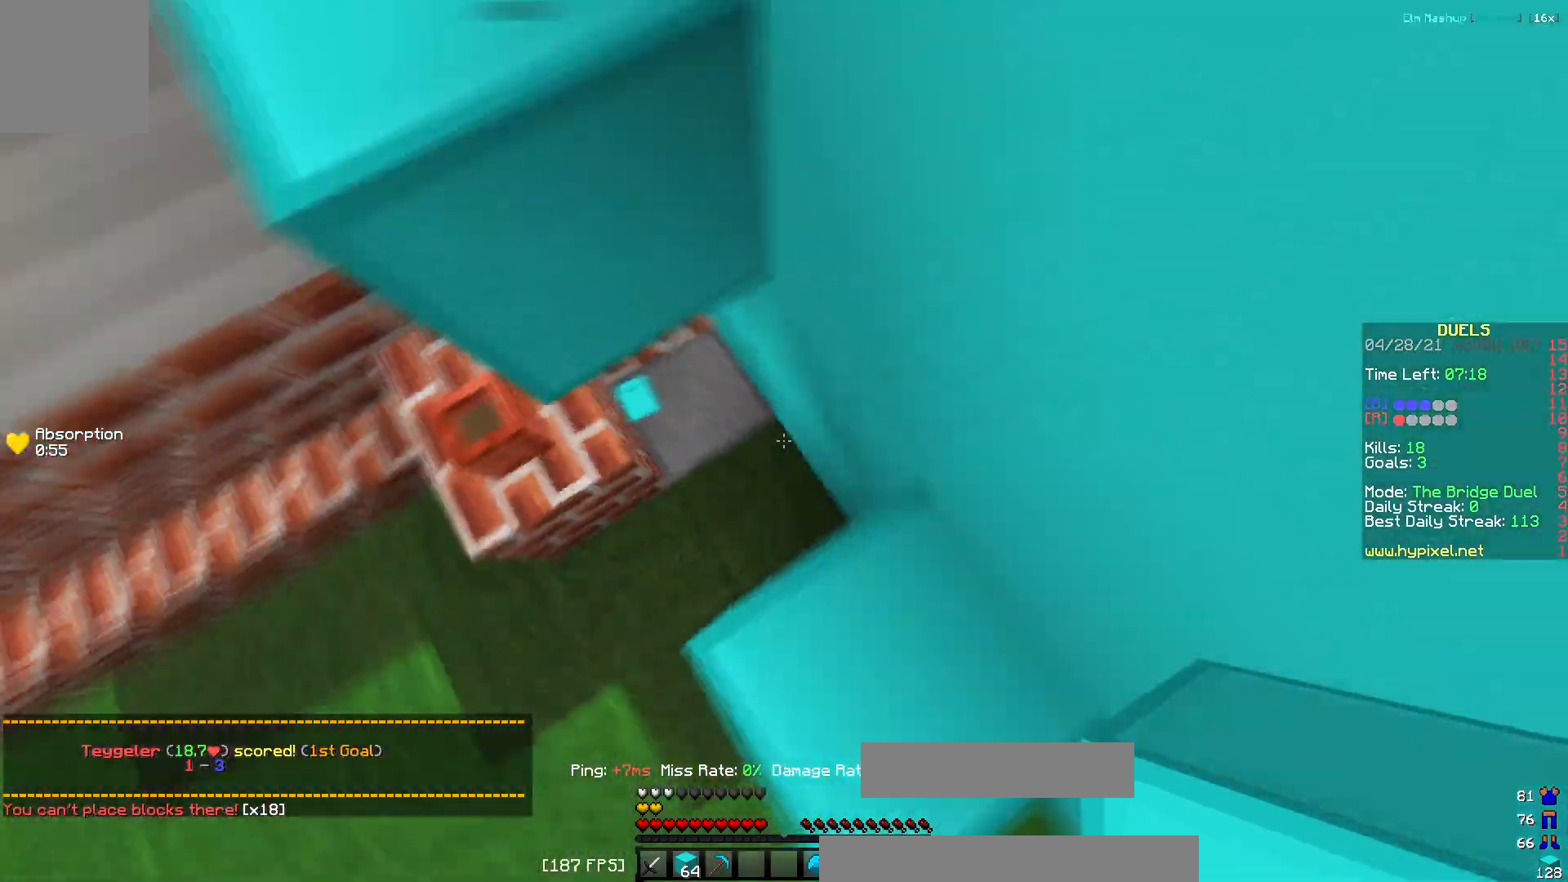
{"keys": [], "events": [[50, "a", "up"], [133, "w", "up"]]}